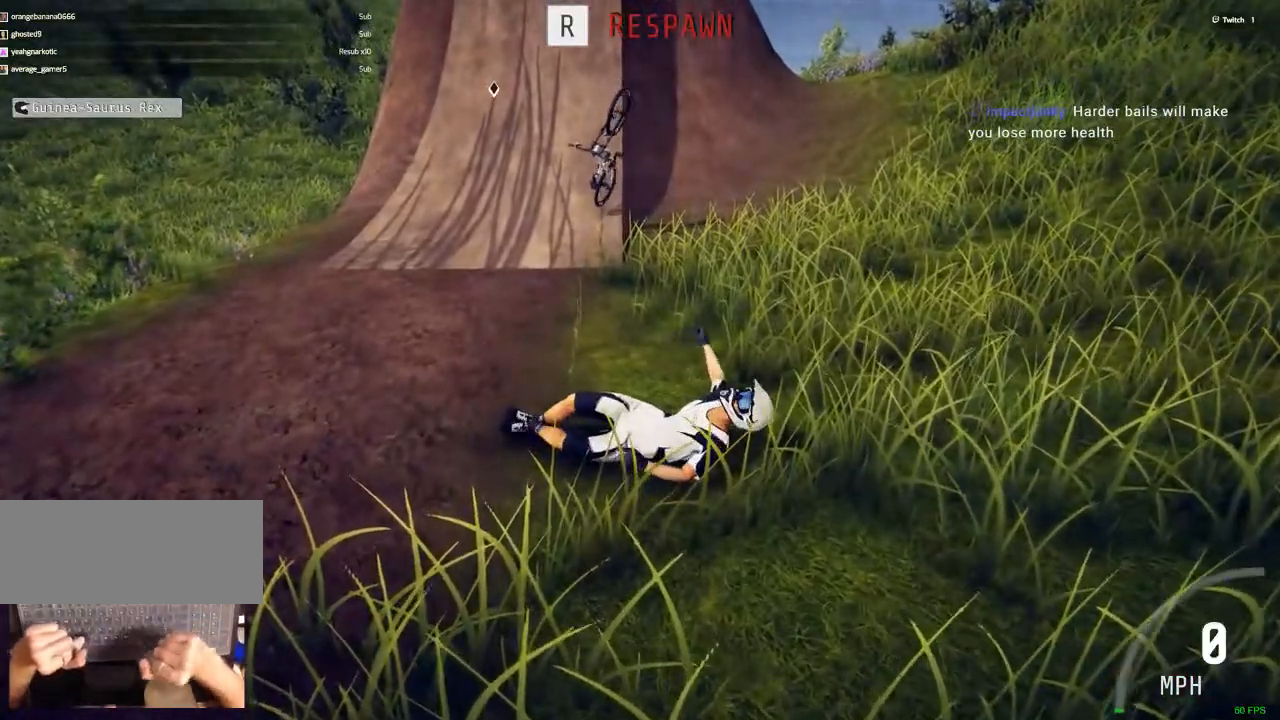
Gameplay with keyboard and mouse; each line is a JSON object with the keys and mouse buttons held at the frame after it. "events" lists presses ("down") and releases ("up") of ".", "/", "0", "1", "2", "3", "4", "5", "6", "7", "8", "9", "a", "alt_l", "alt_r", "b", "backslash", "backspace", "c", "caps_lock", "comma", "ctrl_l", "ctrl_r", "d", "down", "e", "equals", "escape", "f", "f1", "f10", "f11", "f12", "f2", "f3", "f4", "f5", "f6", "f7", "f8", "f9", "g", "h", "i", "j", "k", "l", "lbracket", "left", "m", "minus", "n", "num0", "num1", "num2", "num3", "num4", "num5", "num6", "num7", "num8", "num9", "o", "p", "q", "quote", "r", "rbracket", "return", "right", "s", "semicolon", "shift_l", "shift_r", "space", "super", "t", "tab", "tilde", "u", "up", "v", "w", "x", "y", "z", "mouse_left", "mouse_wheel" and "mouse_right" between this image and that frame as [ms after this image, input, new state], when the widget could be followed in between. "mouse_left", "mouse_wheel", "mouse_right" = the "left", "wheel", "right" buttons of the "mouse" list. No other keys are recorded. "wheel" means that the mouse wheel is clicked or scrolled. Mouse movement is not recorded.
{"keys": [], "mouse": [], "events": [[367, "r", "down"], [467, "r", "up"]]}
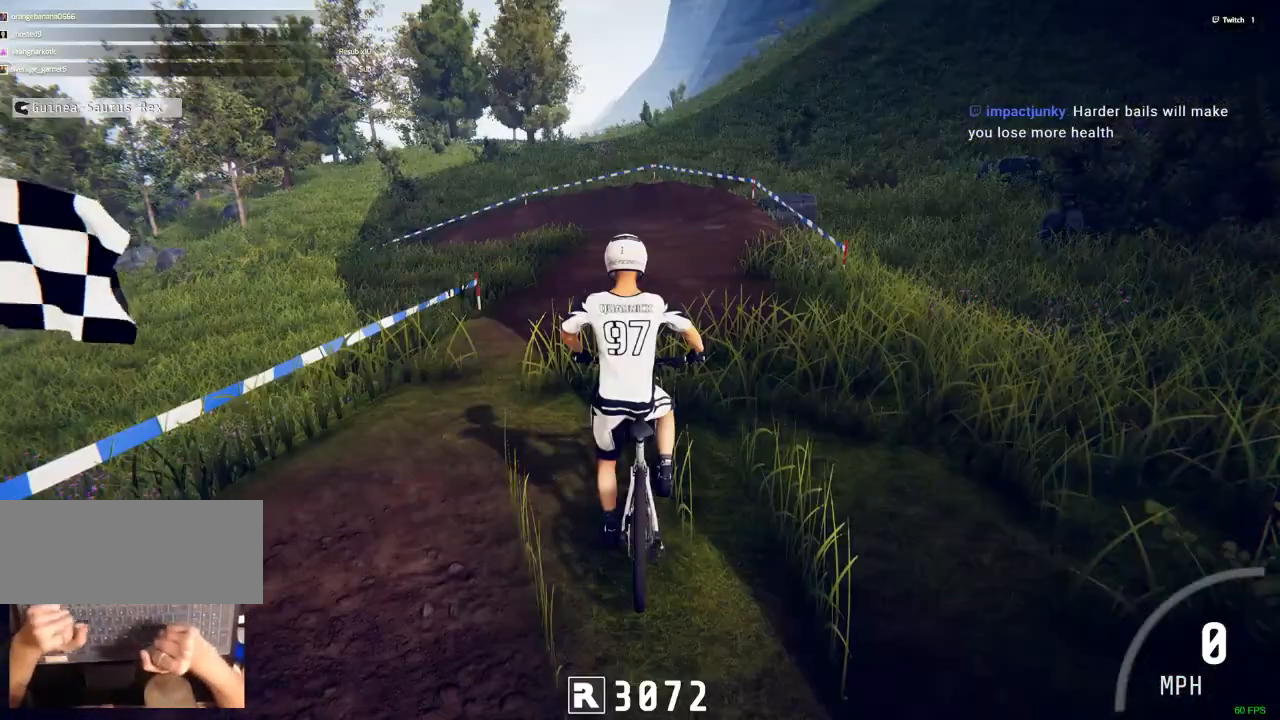
{"keys": ["ctrl_r"], "mouse": [], "events": [[200, "ctrl_r", "down"]]}
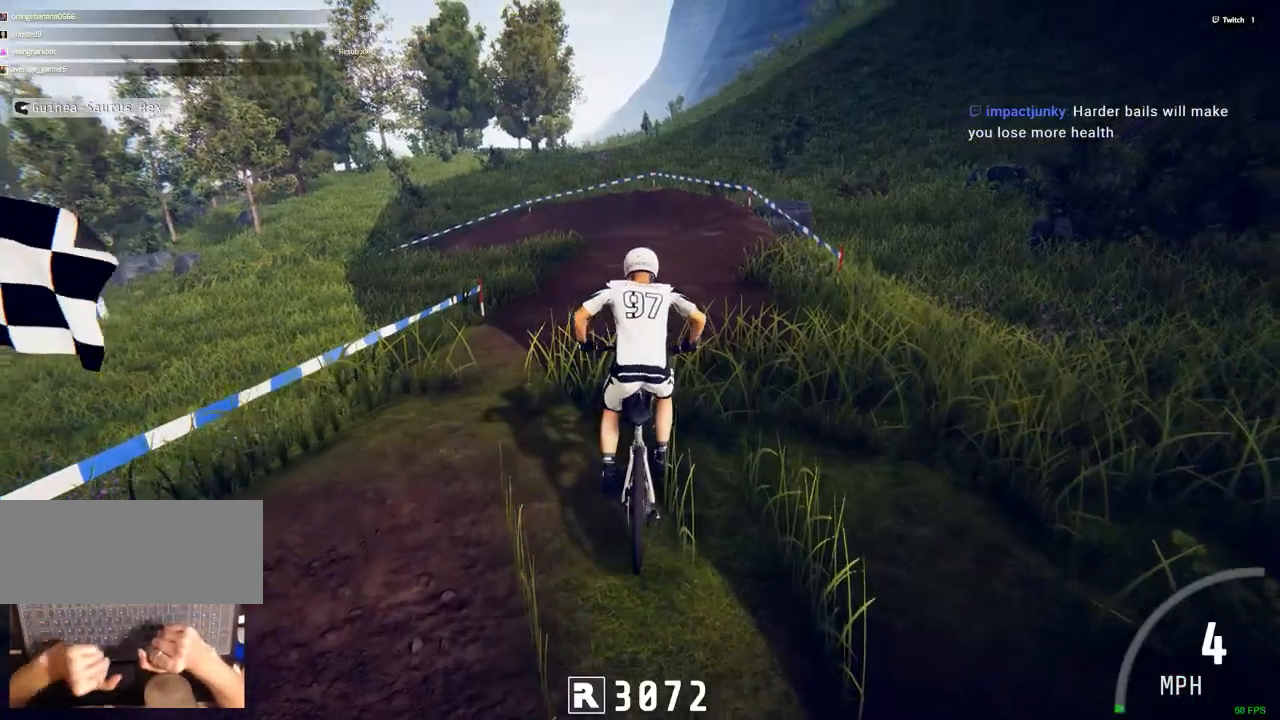
{"keys": ["ctrl_r"], "mouse": [], "events": []}
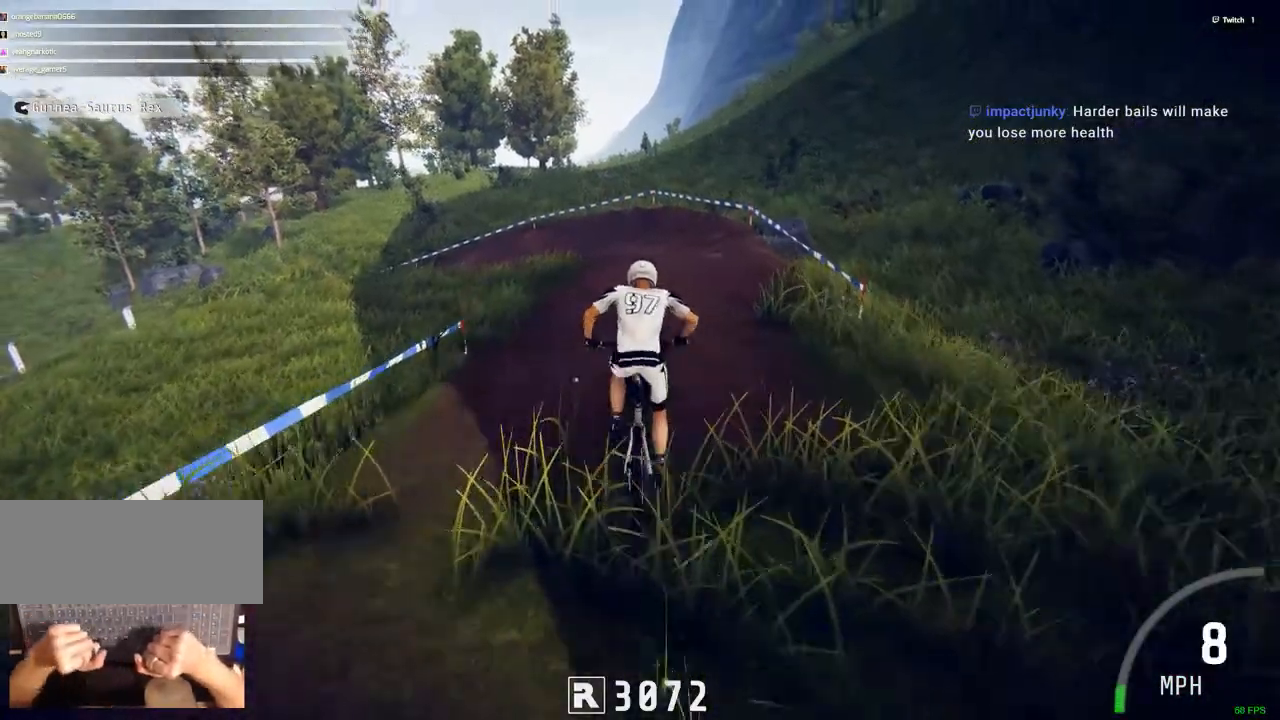
{"keys": ["ctrl_r", "m"], "mouse": [], "events": [[467, "m", "down"]]}
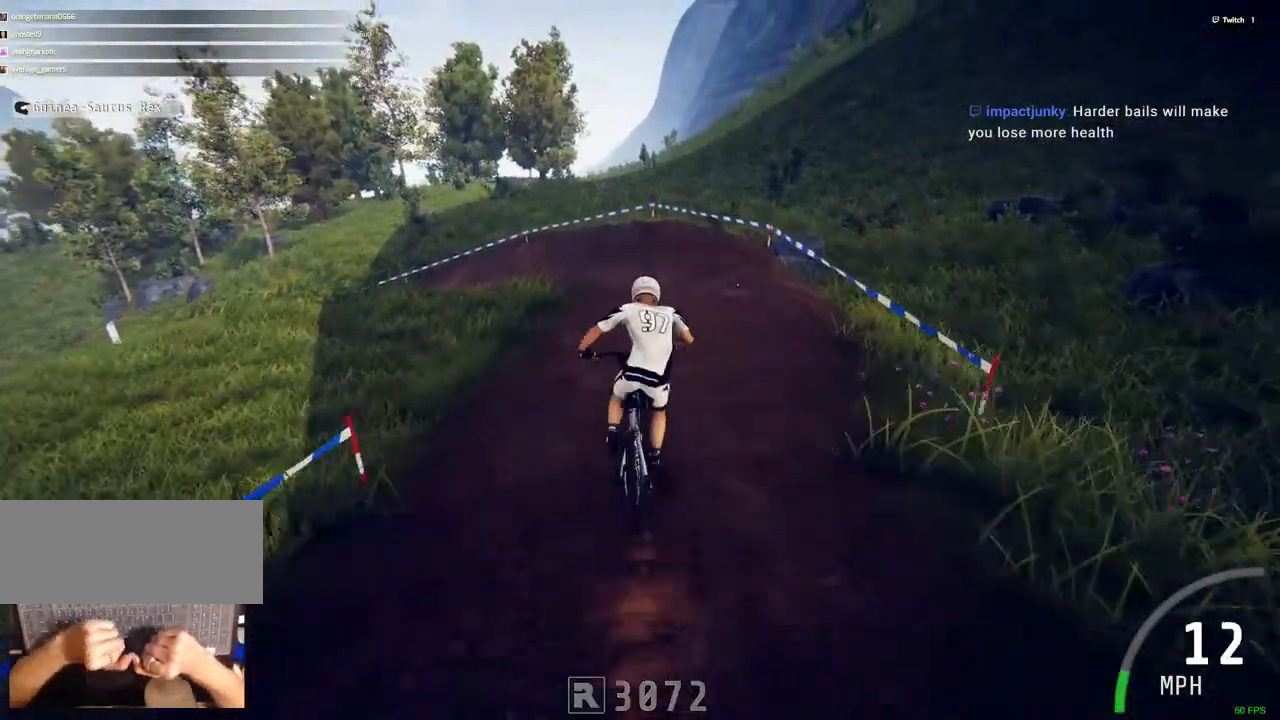
{"keys": ["ctrl_r"], "mouse": [], "events": [[50, "m", "up"]]}
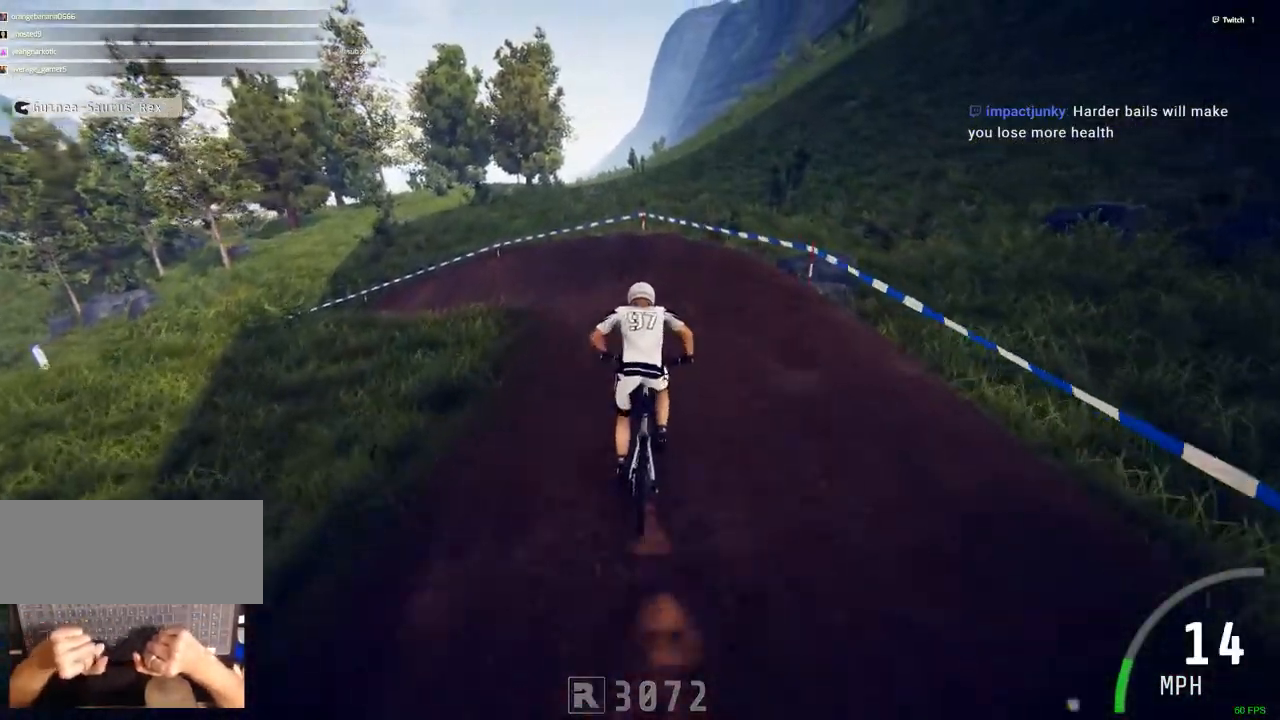
{"keys": ["c", "ctrl_r"], "mouse": [], "events": [[350, "c", "down"]]}
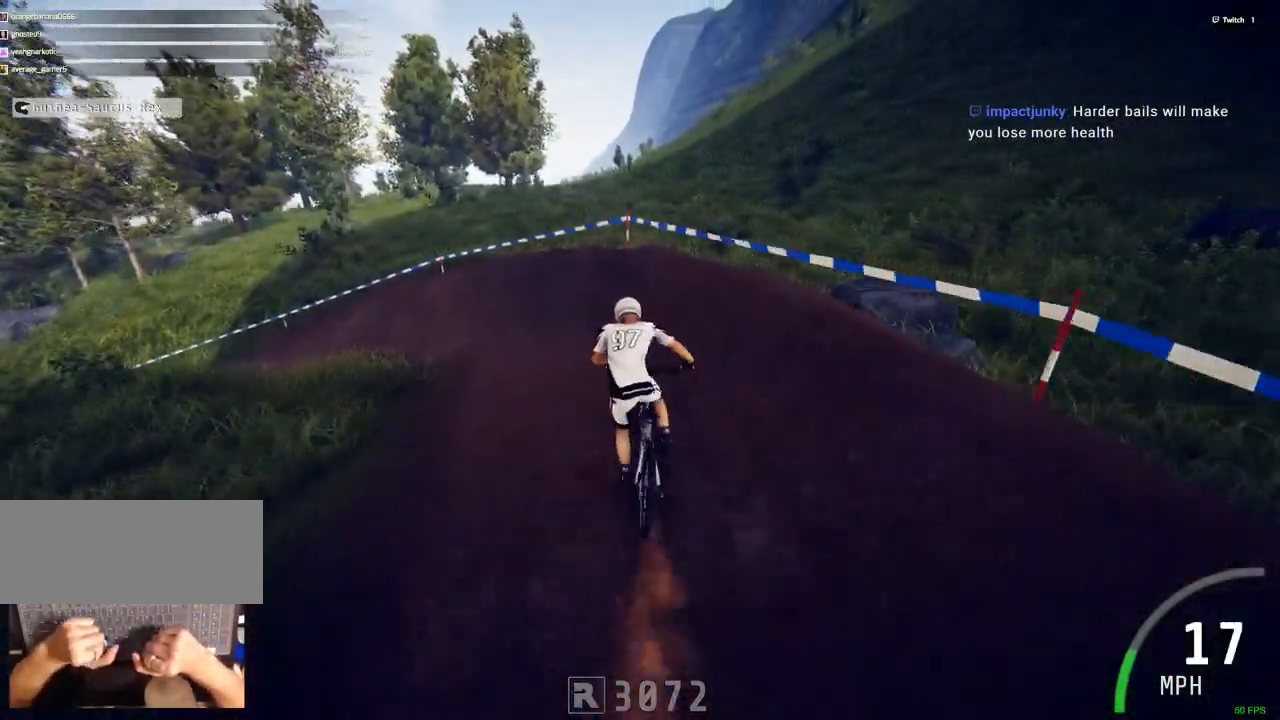
{"keys": ["c"], "mouse": [], "events": [[417, "ctrl_r", "up"]]}
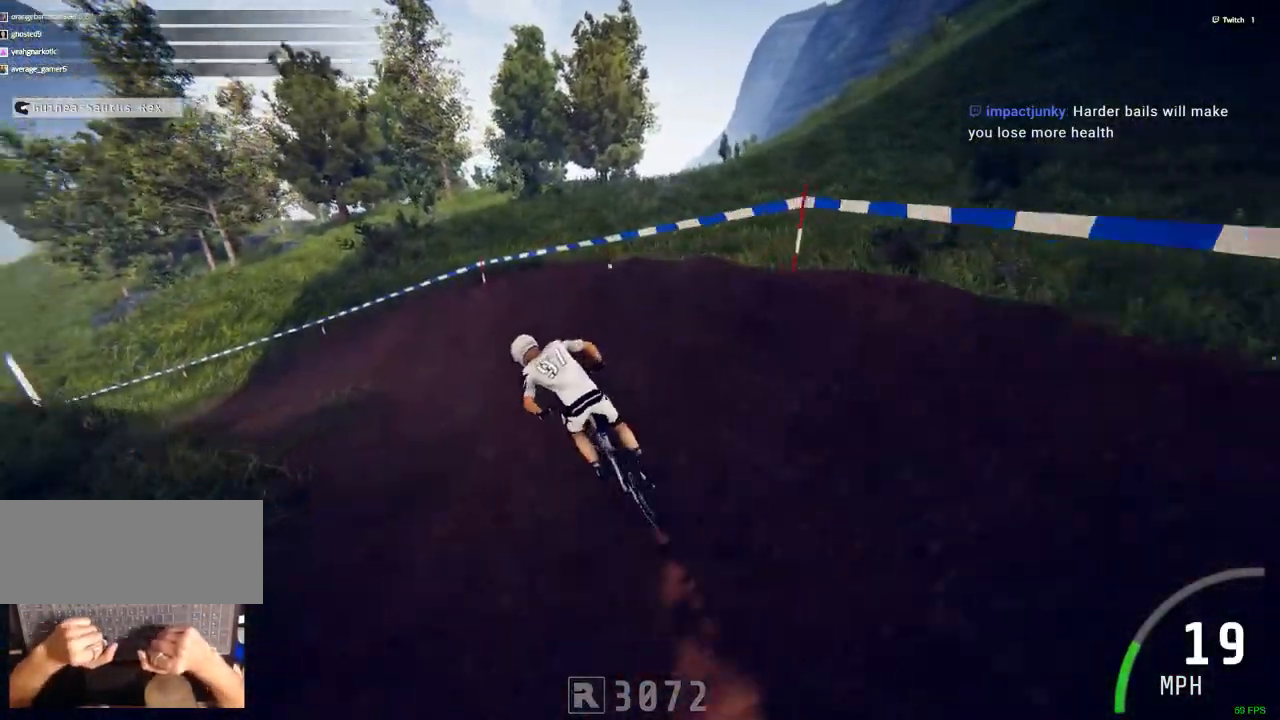
{"keys": ["ctrl_r"], "mouse": [], "events": [[200, "c", "up"], [200, "ctrl_r", "down"]]}
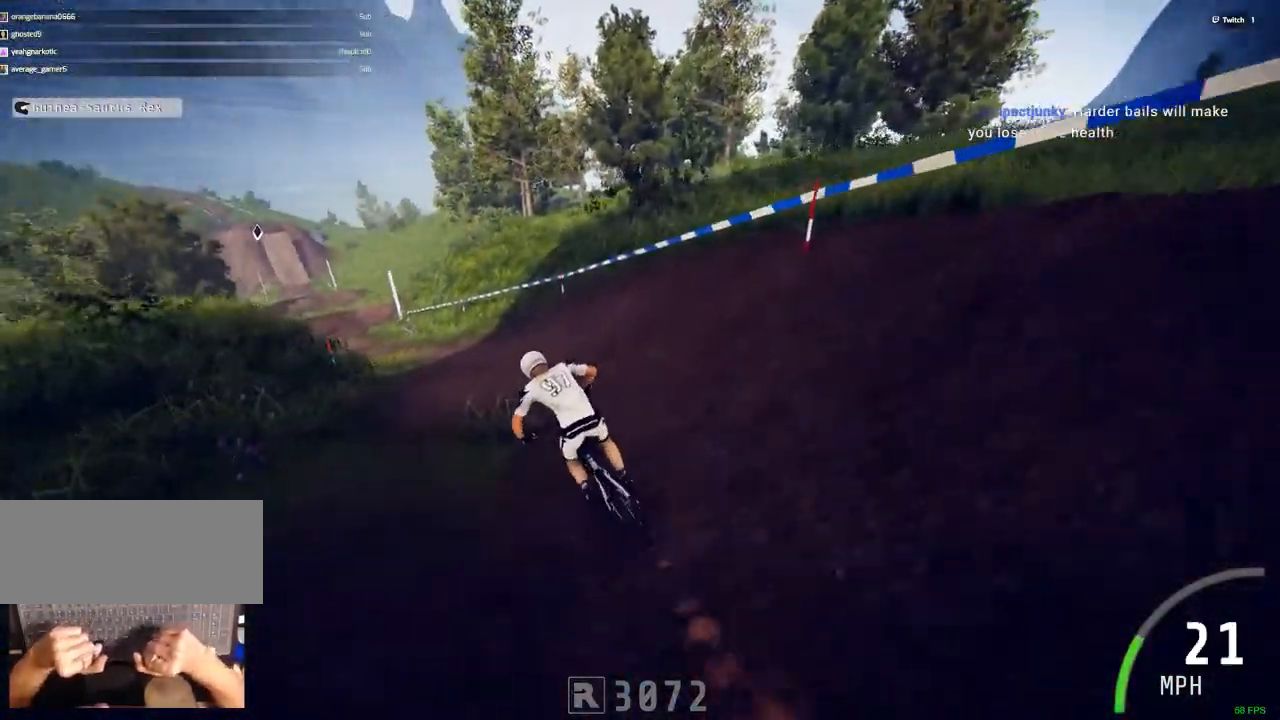
{"keys": ["c", "ctrl_r"], "mouse": [], "events": [[250, "c", "down"], [250, "v", "down"], [300, "v", "up"]]}
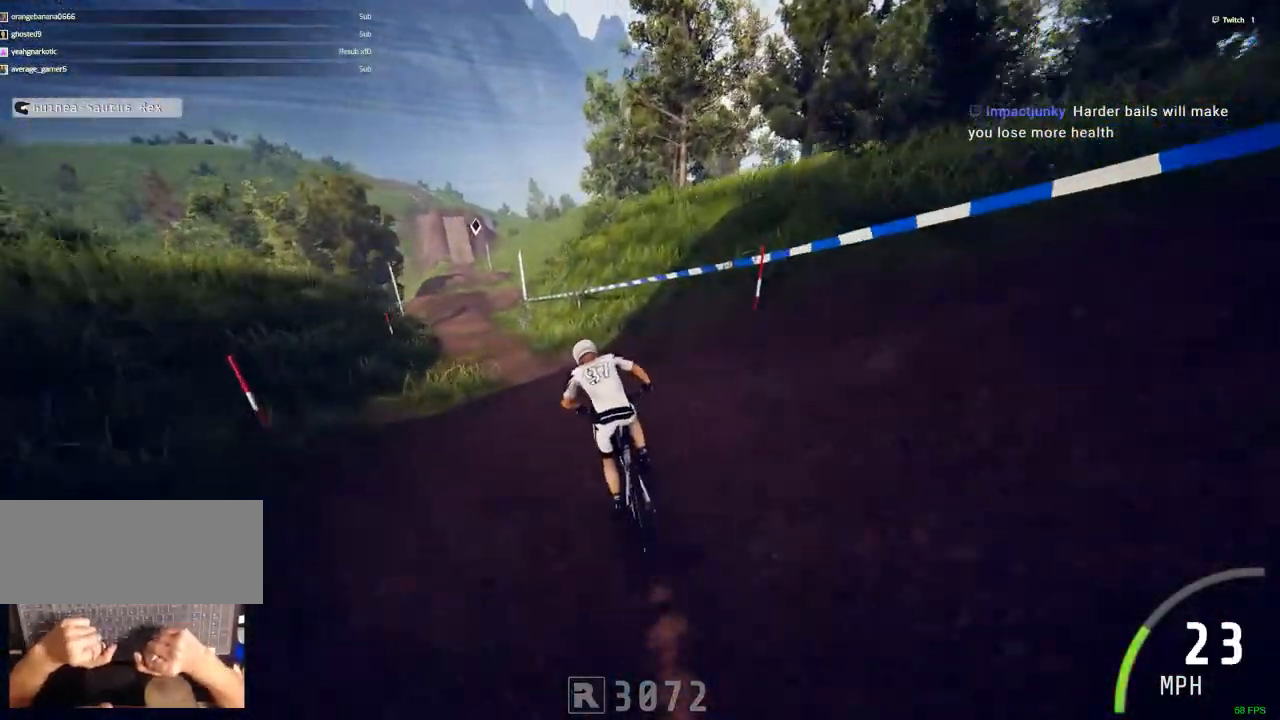
{"keys": [], "mouse": [], "events": [[33, "c", "up"], [367, "c", "down"], [367, "v", "down"], [417, "c", "up"], [417, "v", "up"], [500, "ctrl_r", "up"]]}
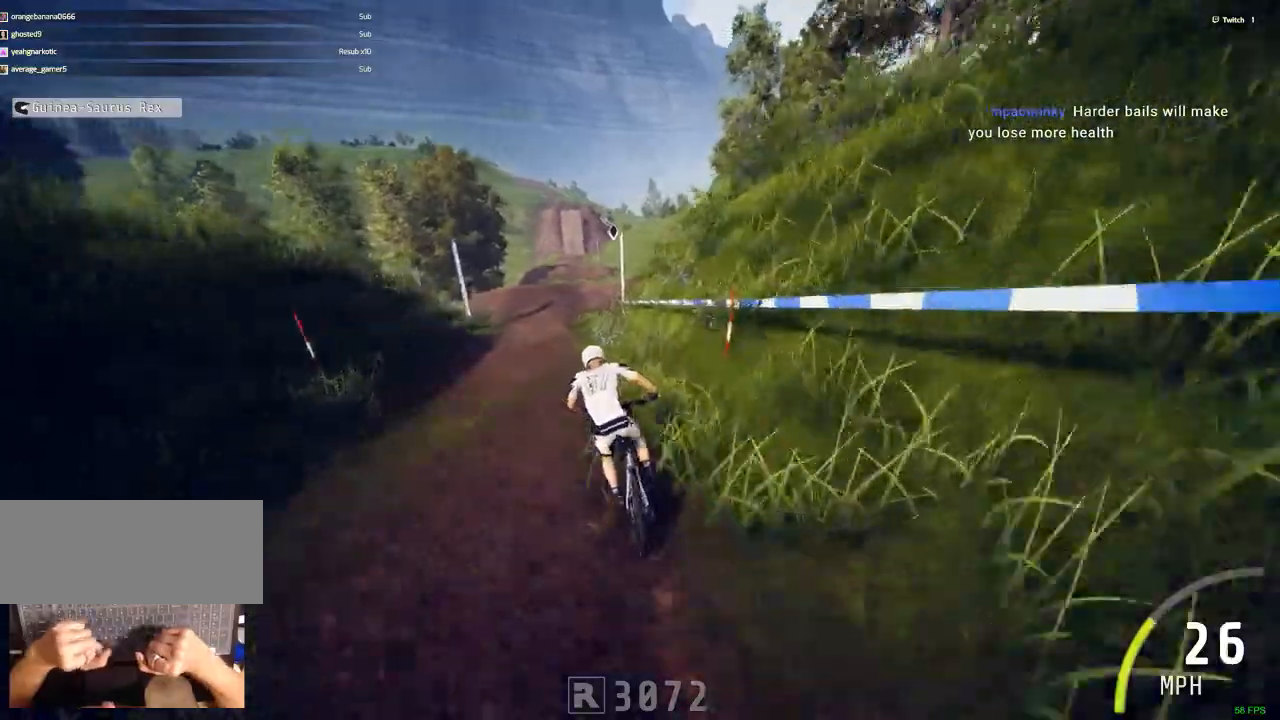
{"keys": ["shift_r"], "mouse": []}
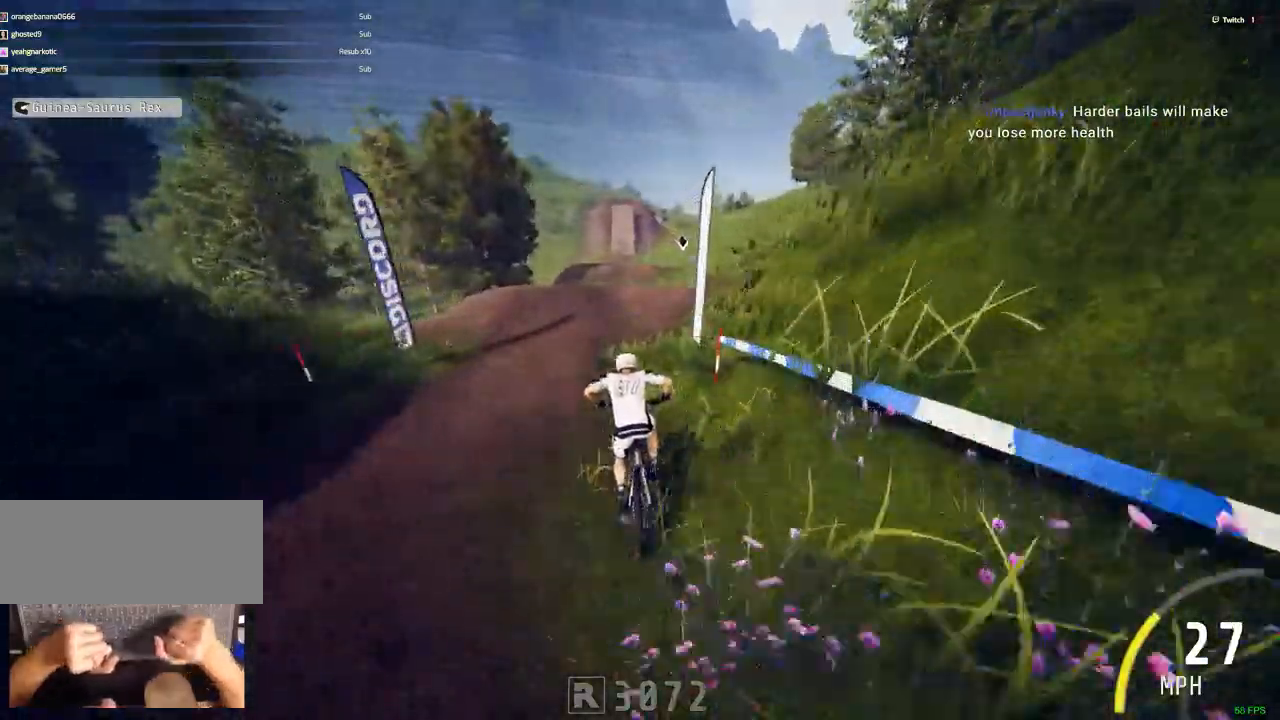
{"keys": ["shift_r"], "mouse": [], "events": []}